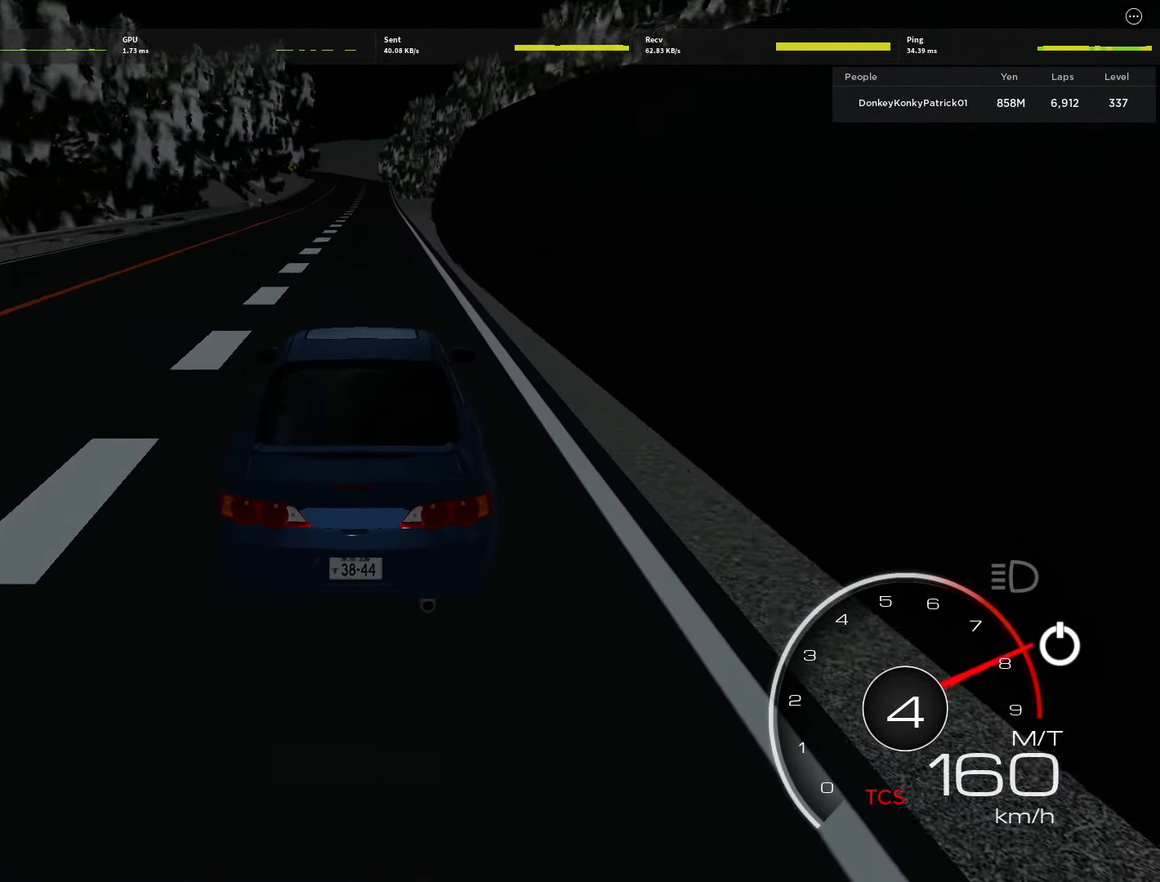
Gameplay with keyboard and mouse; each line is a JSON object with the keys and mouse buttons held at the frame after it. "events" lists presses ("down") and releases ("up") of "1", "2", "3", "4", "5", "a", "alt", "c", "caps_lock", "ctrl", "d", "e", "f", "g", "q", "r", "s", "shift", "space", "t", "tab", "v", "w", "x", "z", "mouse_left", "mouse_wheel" and "mouse_right" between this image and that frame as [ms after this image, input, new state], when the widget could be followed in between. "mouse_left", "mouse_wheel", "mouse_right" = the "left", "wheel", "right" buttons of the "mouse" list. No other keys are recorded. "wheel" means that the mouse wheel is clicked or scrolled. Not read: mouse_move.
{"keys": ["w"], "mouse": [], "events": [[100, "a", "down"], [150, "a", "up"]]}
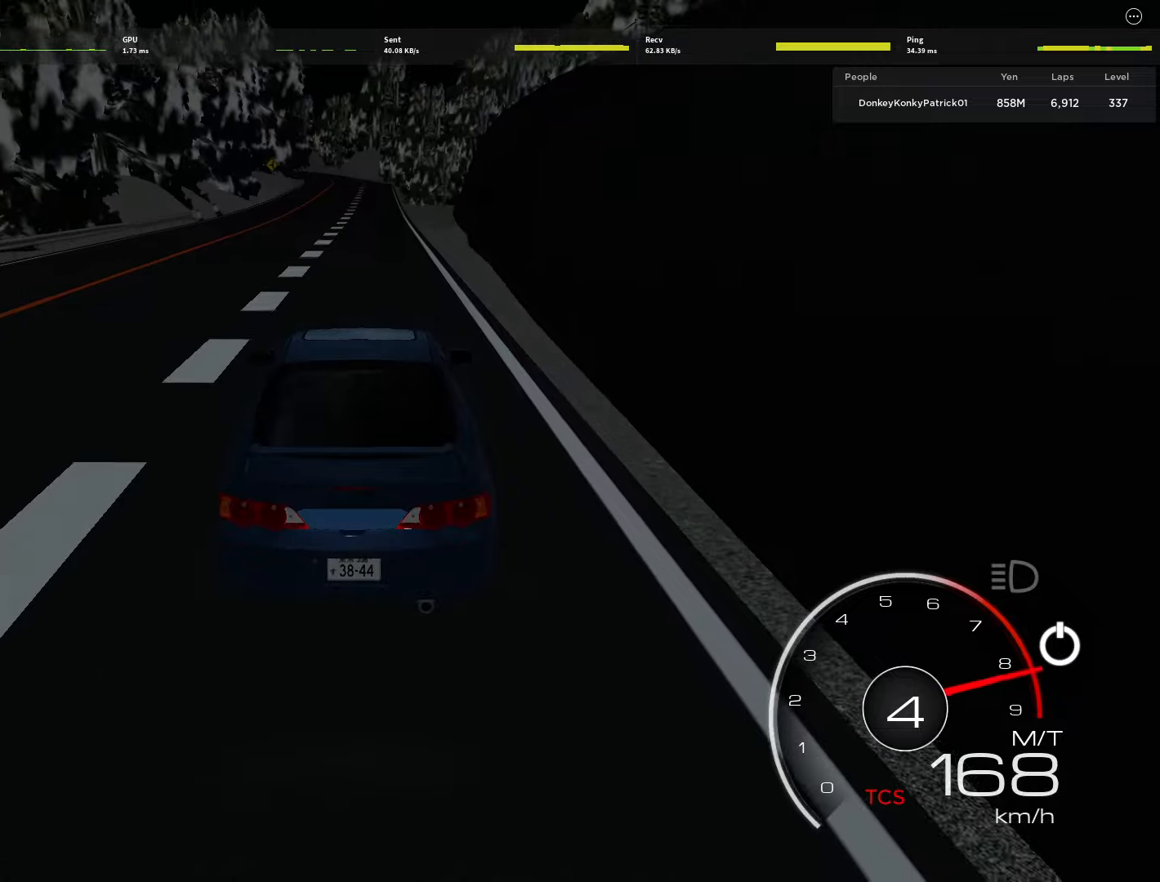
{"keys": ["w"], "mouse": [], "events": [[117, "shift", "down"], [200, "shift", "up"]]}
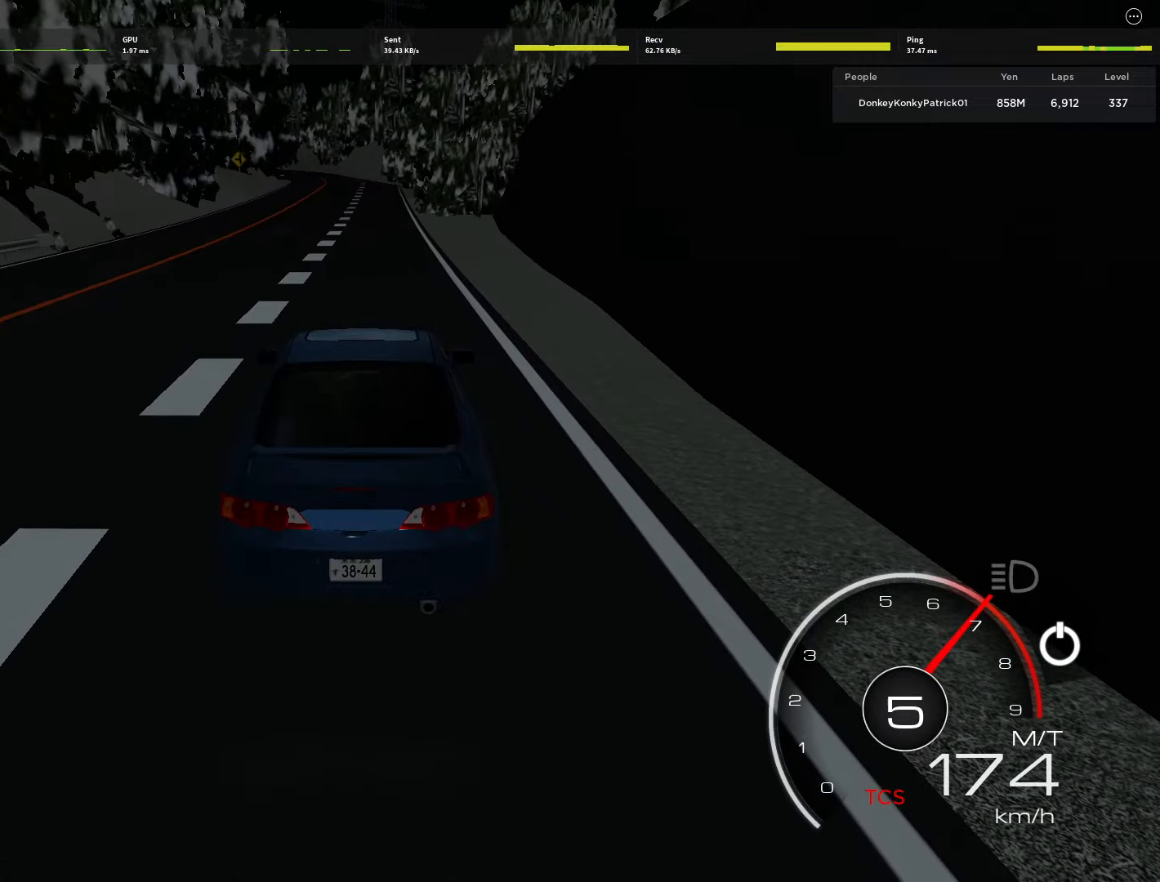
{"keys": ["w"], "mouse": [], "events": []}
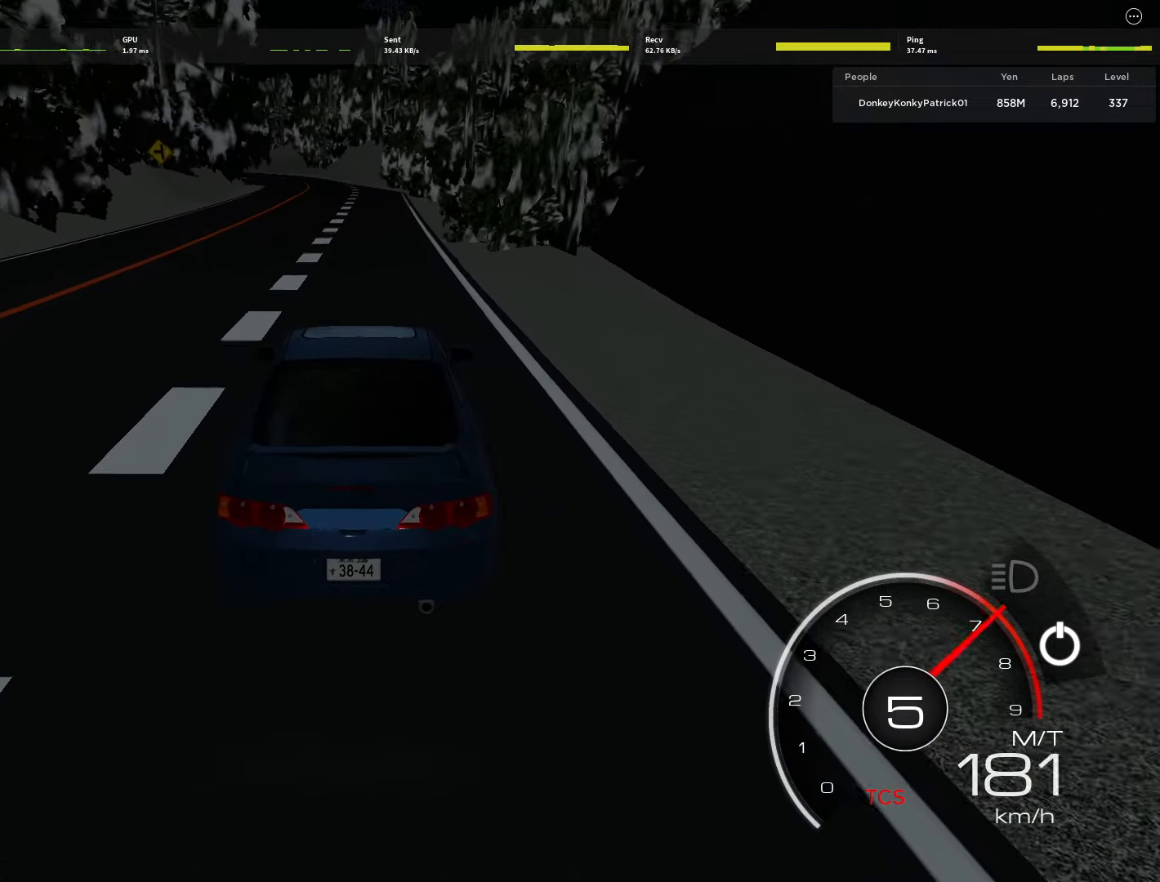
{"keys": ["a", "w"], "mouse": [], "events": [[200, "a", "down"], [233, "a", "up"], [417, "a", "down"]]}
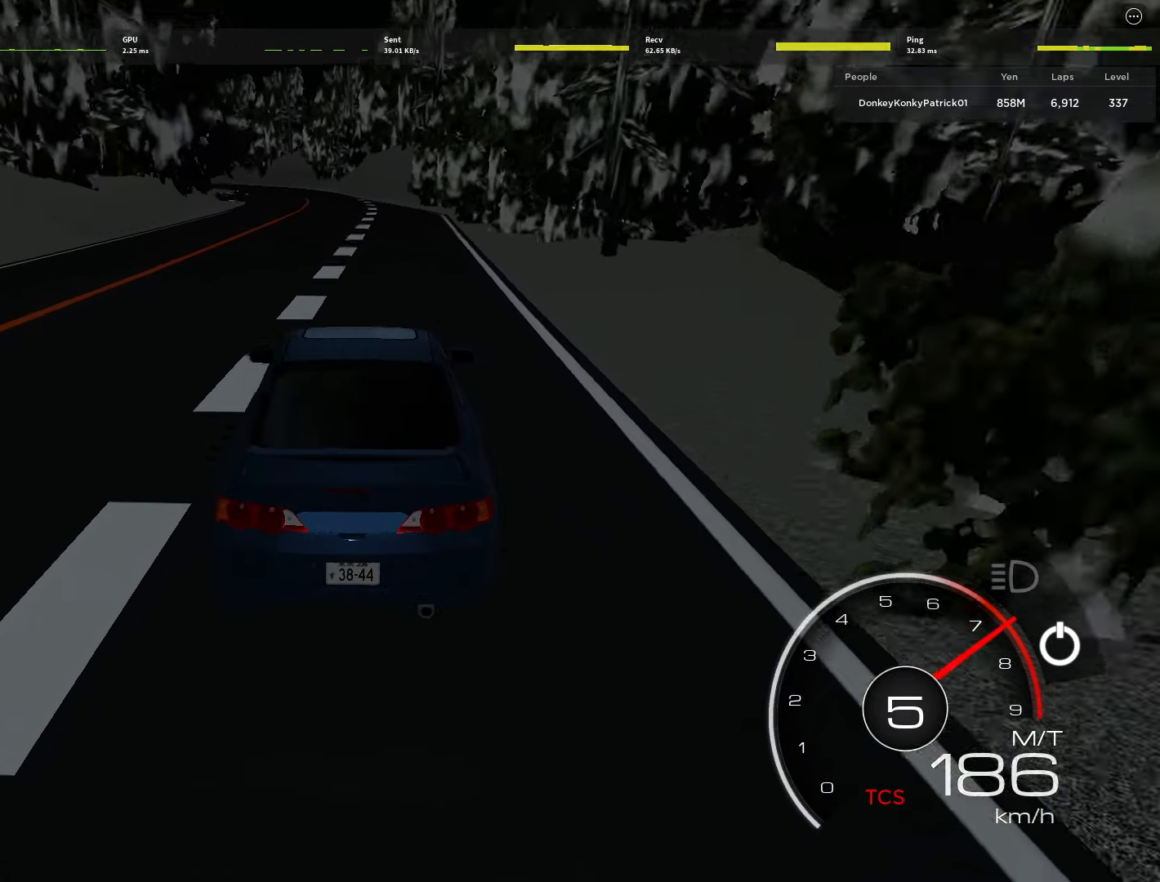
{"keys": ["w"], "mouse": [], "events": [[17, "a", "up"], [117, "a", "down"], [267, "a", "up"], [350, "a", "down"], [500, "a", "up"]]}
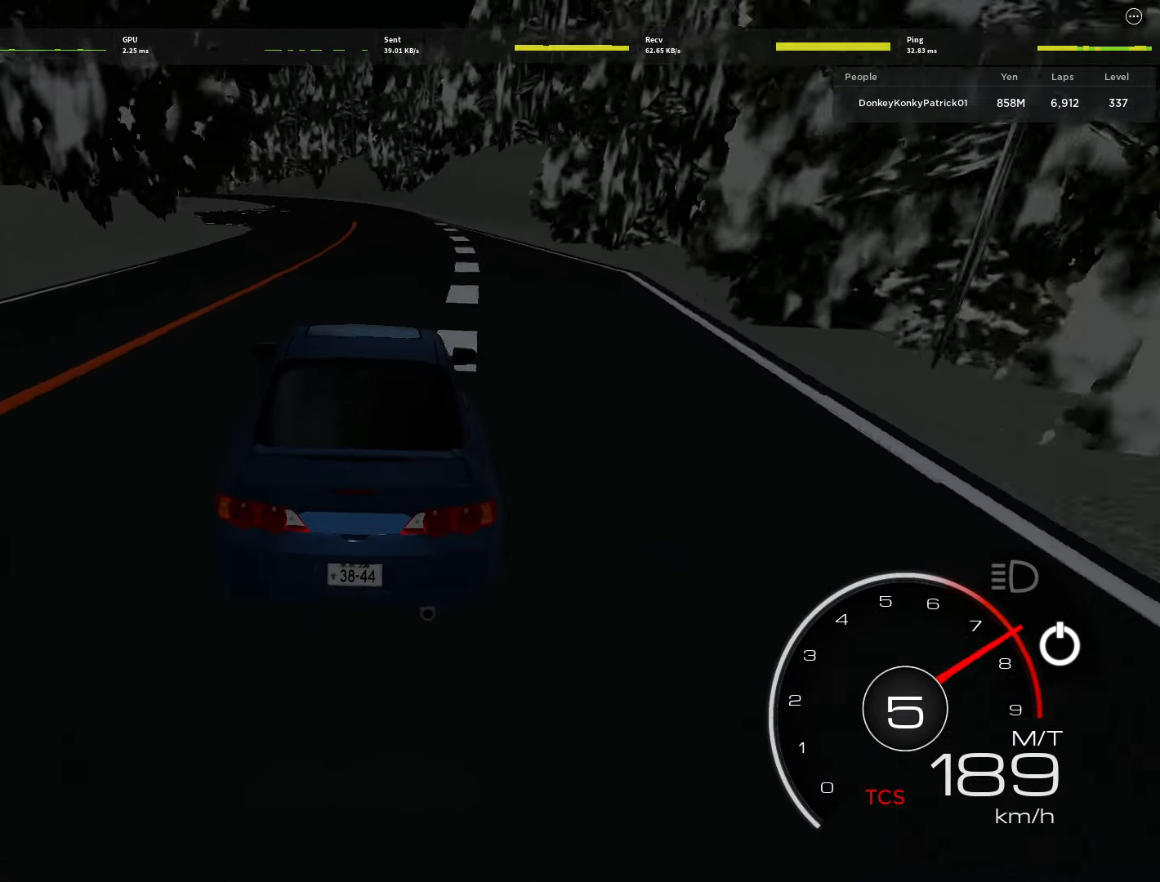
{"keys": ["a", "w"], "mouse": [], "events": [[117, "a", "down"], [267, "a", "up"], [417, "a", "down"]]}
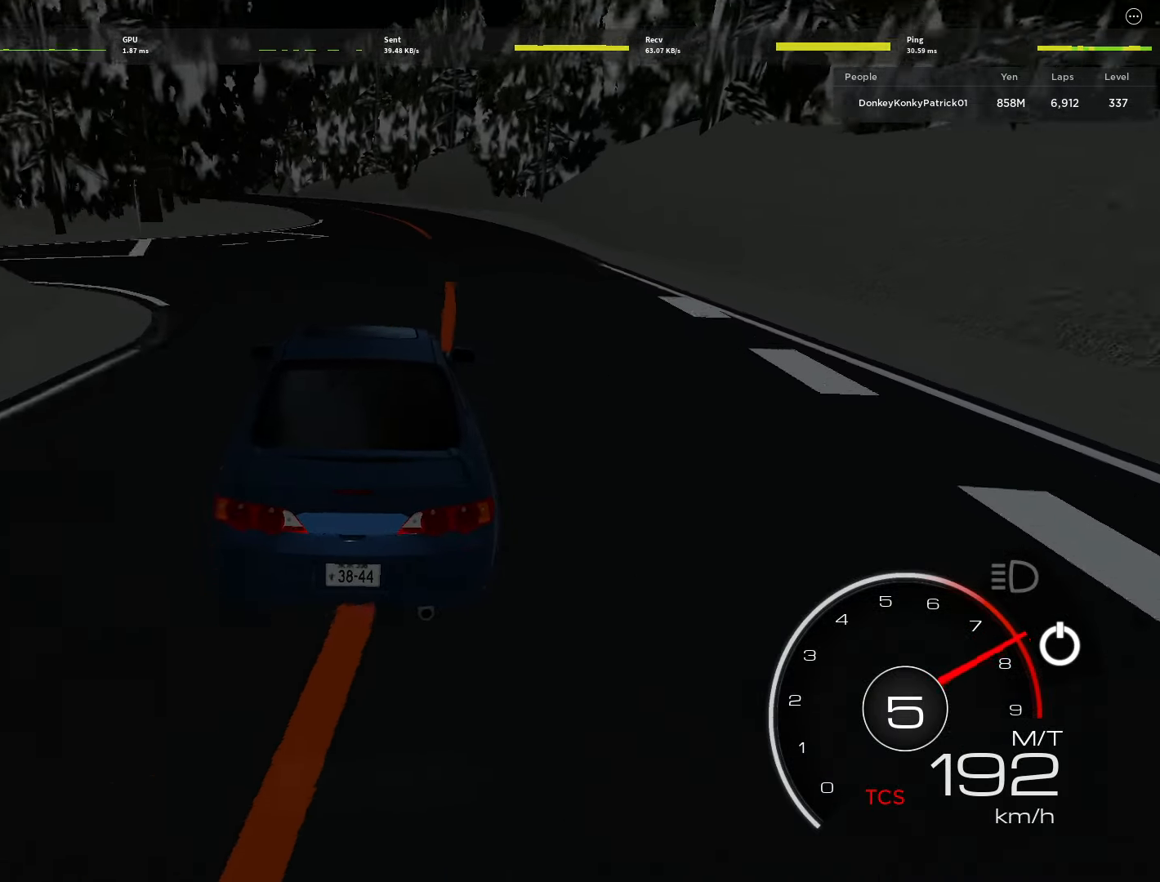
{"keys": ["a", "w"], "mouse": [], "events": [[50, "a", "up"], [183, "a", "down"], [333, "a", "up"], [433, "a", "down"]]}
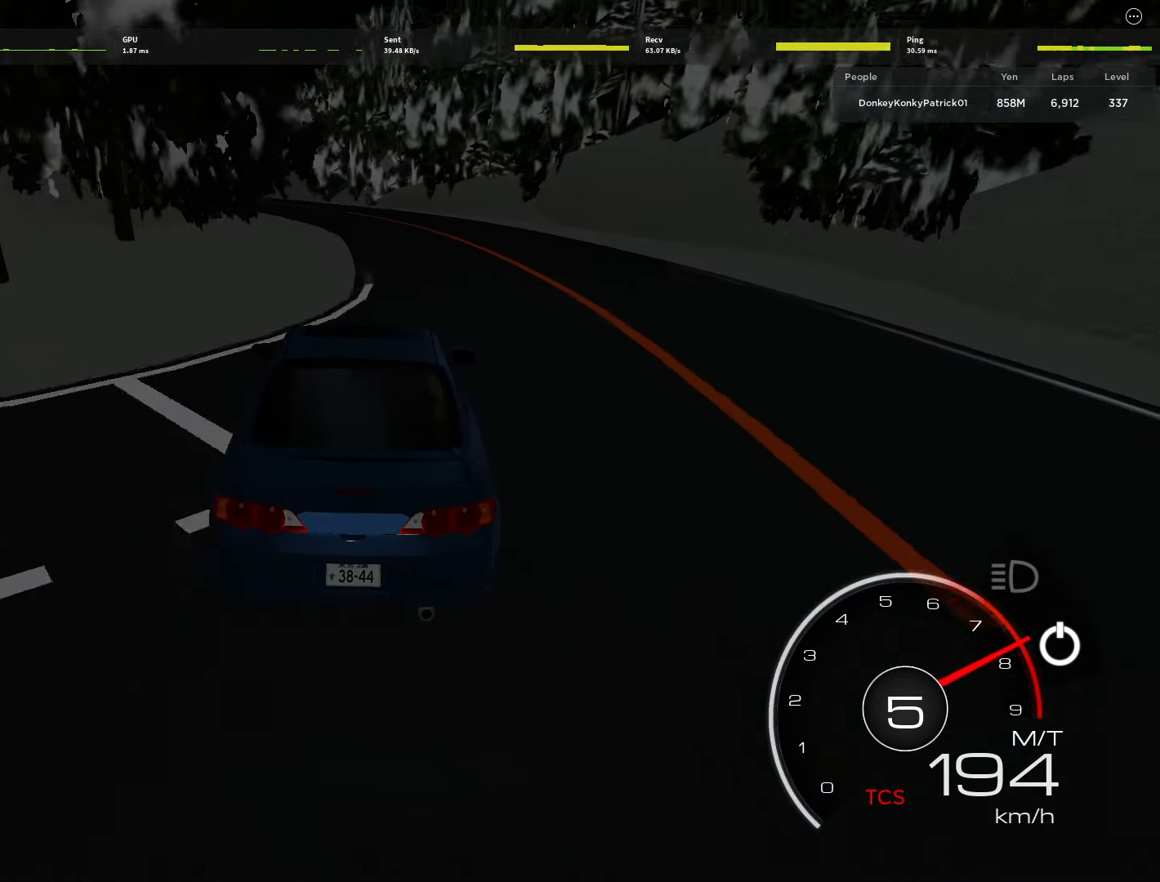
{"keys": ["w"], "mouse": [], "events": [[117, "a", "up"], [250, "a", "down"], [433, "a", "up"]]}
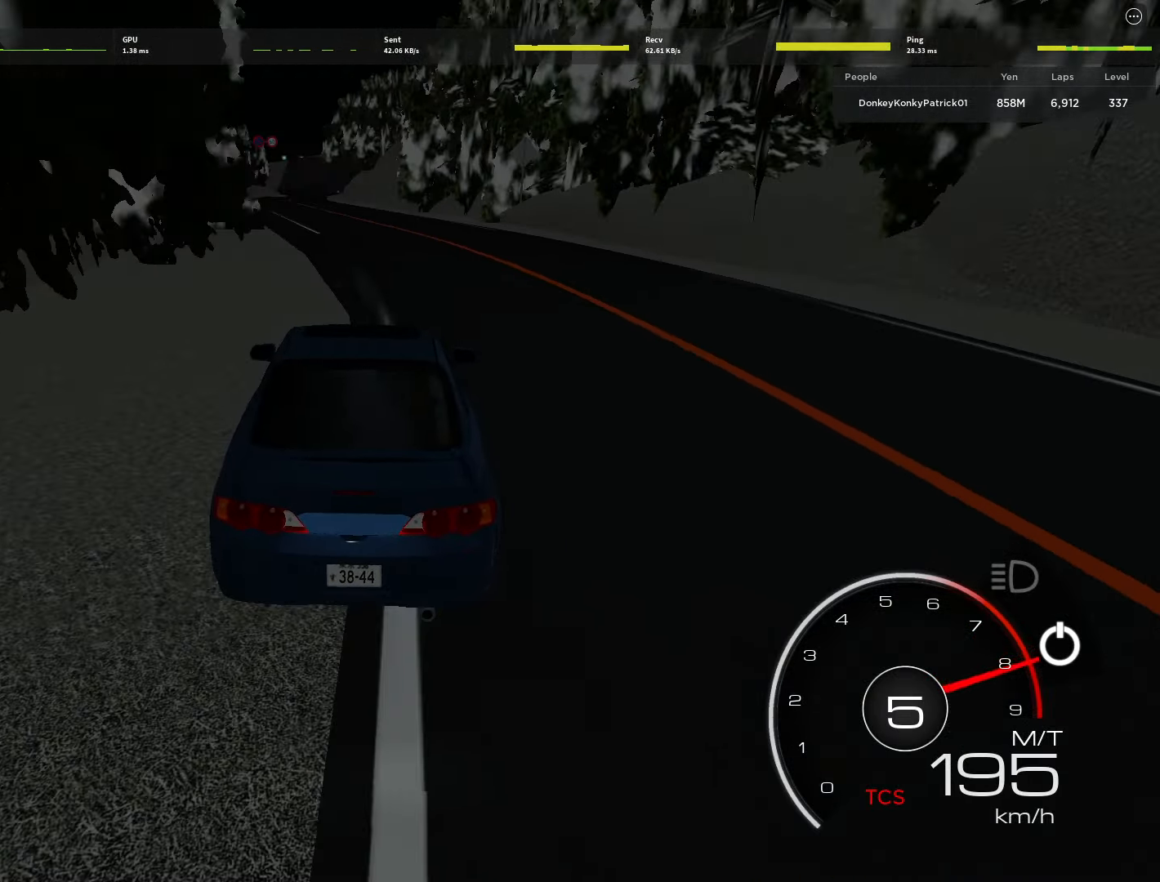
{"keys": ["w"], "mouse": [], "events": [[83, "a", "down"], [183, "a", "up"]]}
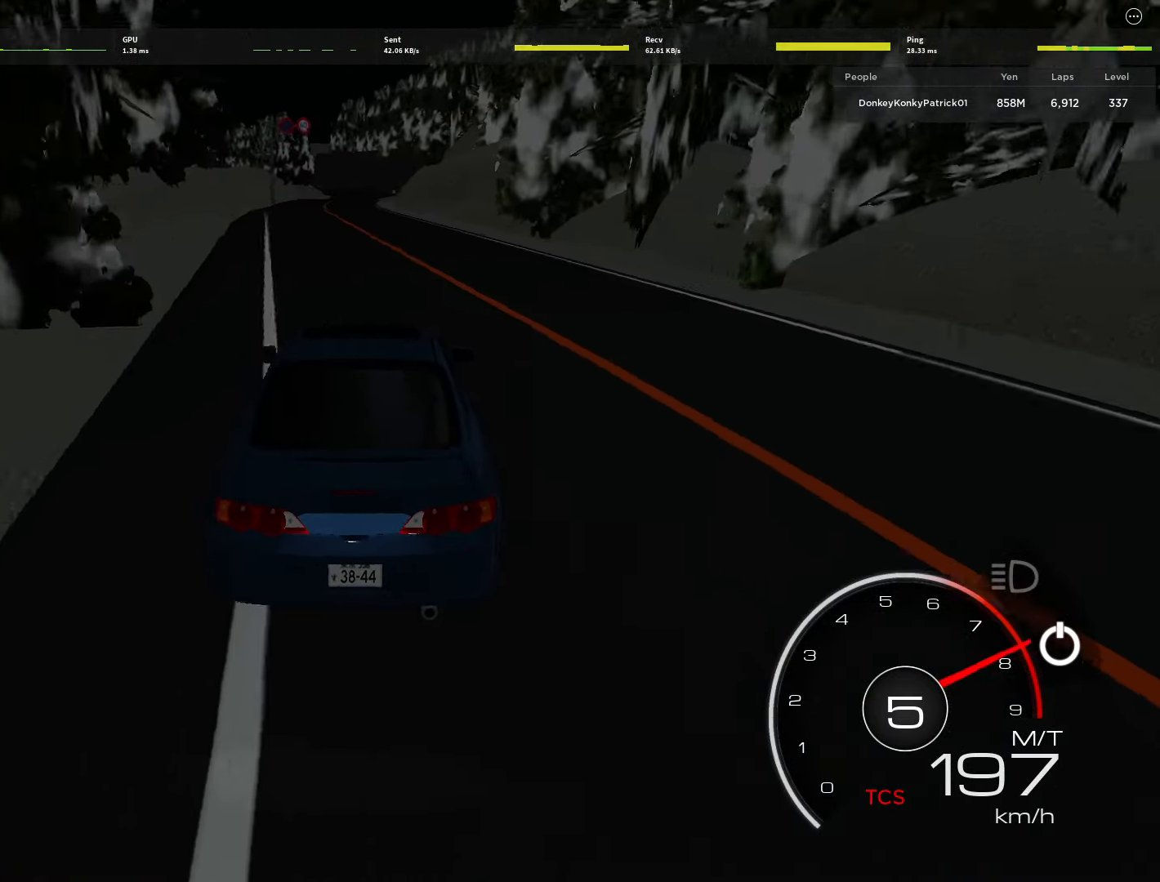
{"keys": ["w"], "mouse": [], "events": []}
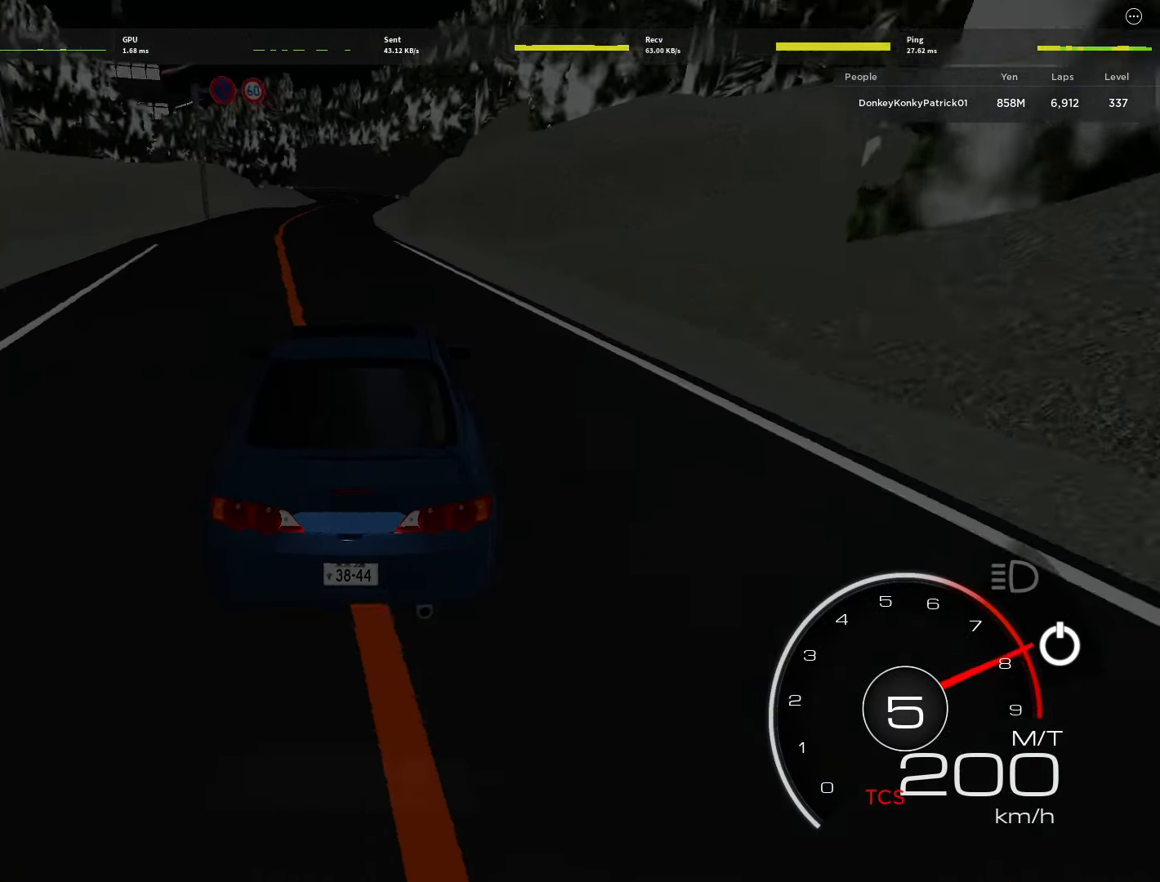
{"keys": ["w"], "mouse": [], "events": [[300, "d", "down"], [350, "d", "up"]]}
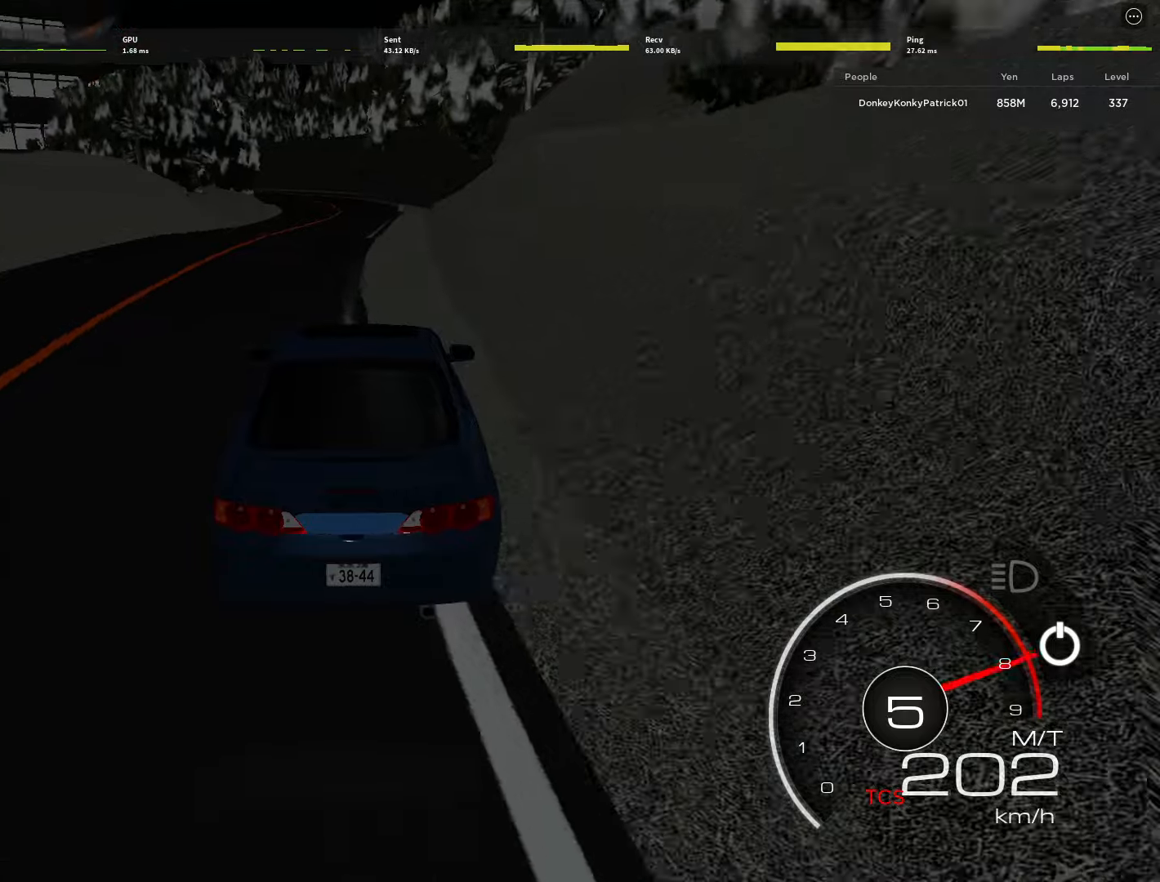
{"keys": ["w"], "mouse": [], "events": [[317, "a", "down"], [500, "a", "up"]]}
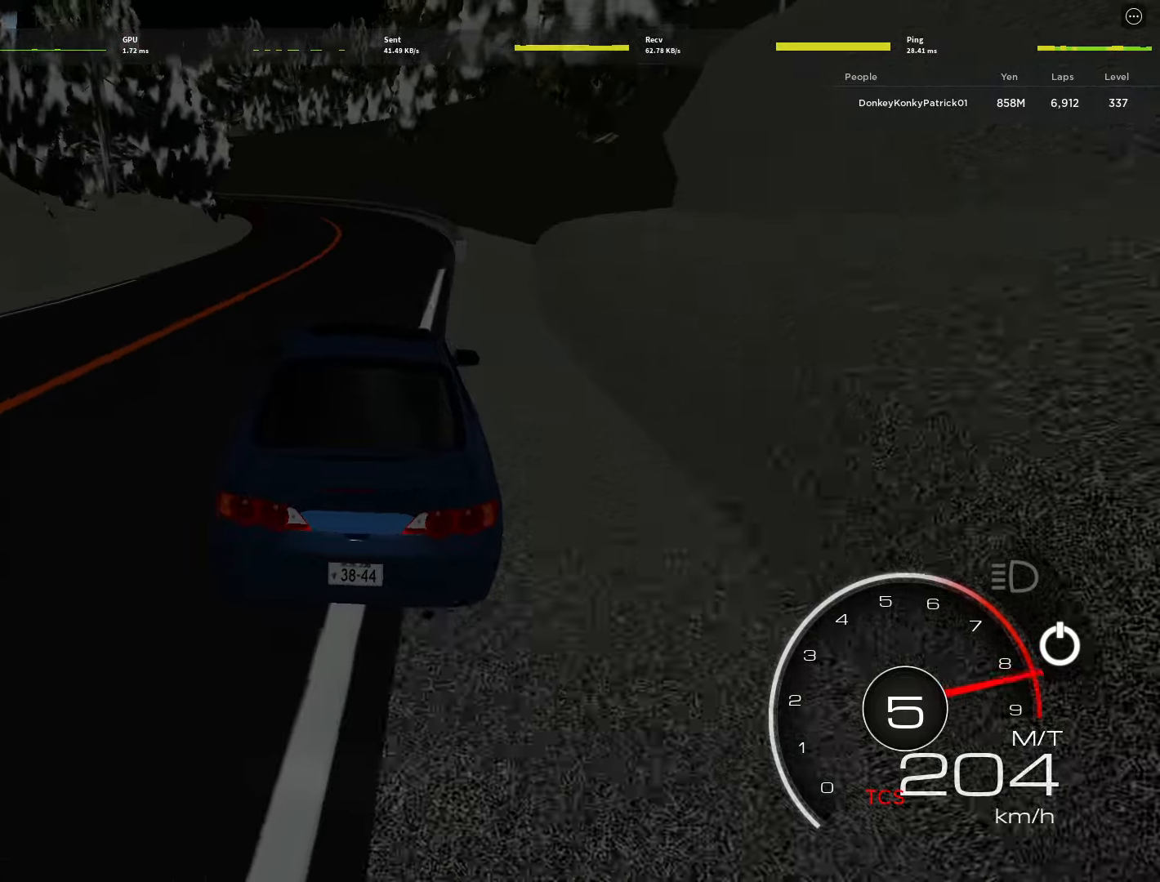
{"keys": ["w"], "mouse": [], "events": [[150, "a", "down"], [434, "a", "up"]]}
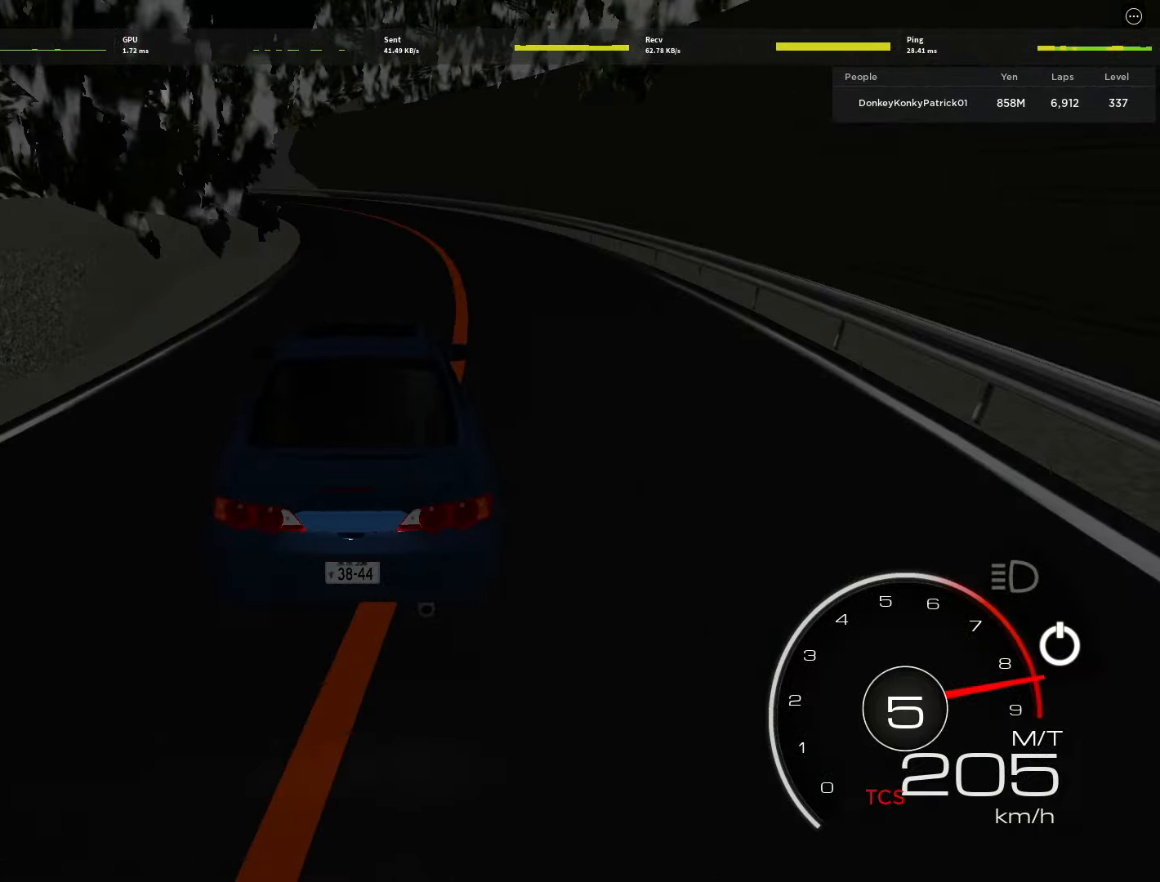
{"keys": ["a", "w"], "mouse": [], "events": [[117, "a", "down"]]}
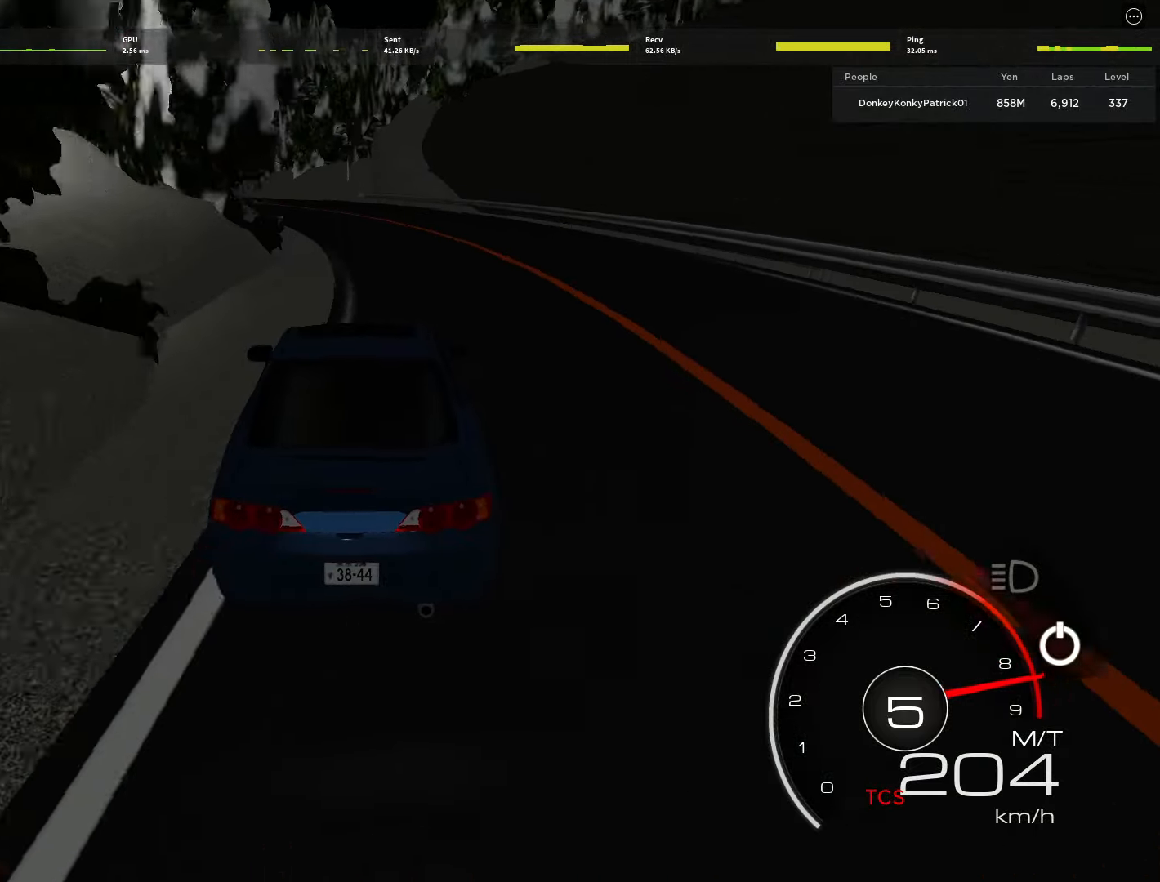
{"keys": ["w"], "mouse": [], "events": [[367, "a", "up"]]}
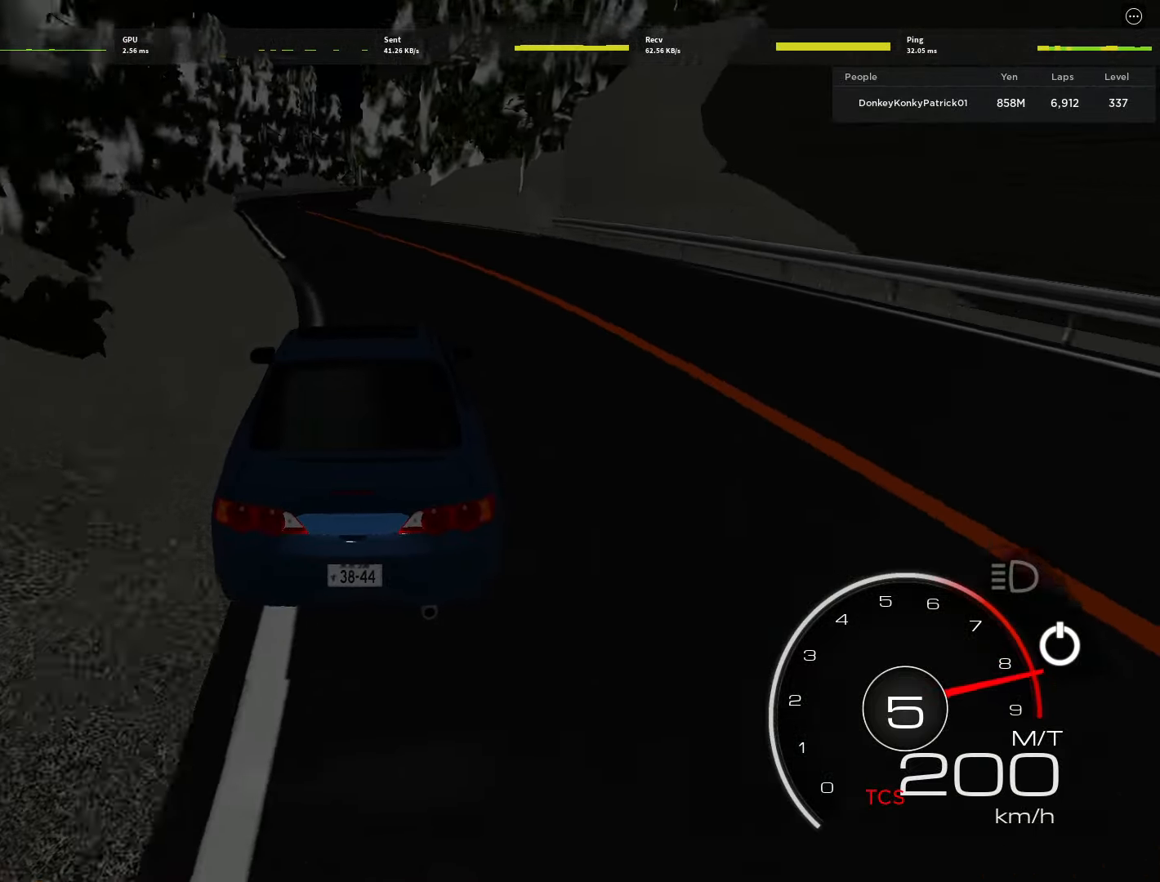
{"keys": ["w"], "mouse": [], "events": [[50, "a", "down"], [150, "a", "up"]]}
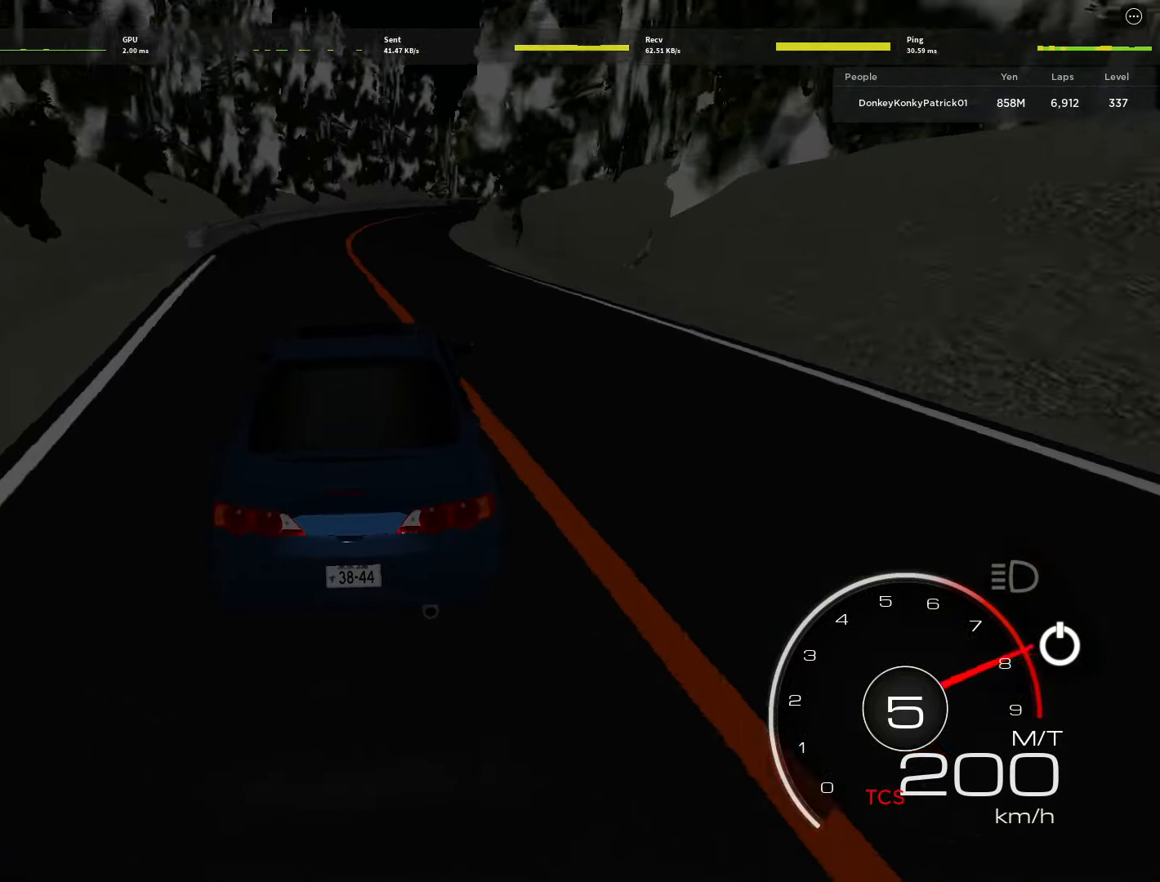
{"keys": ["d", "w"], "mouse": [], "events": [[67, "d", "down"], [250, "d", "up"], [350, "d", "down"]]}
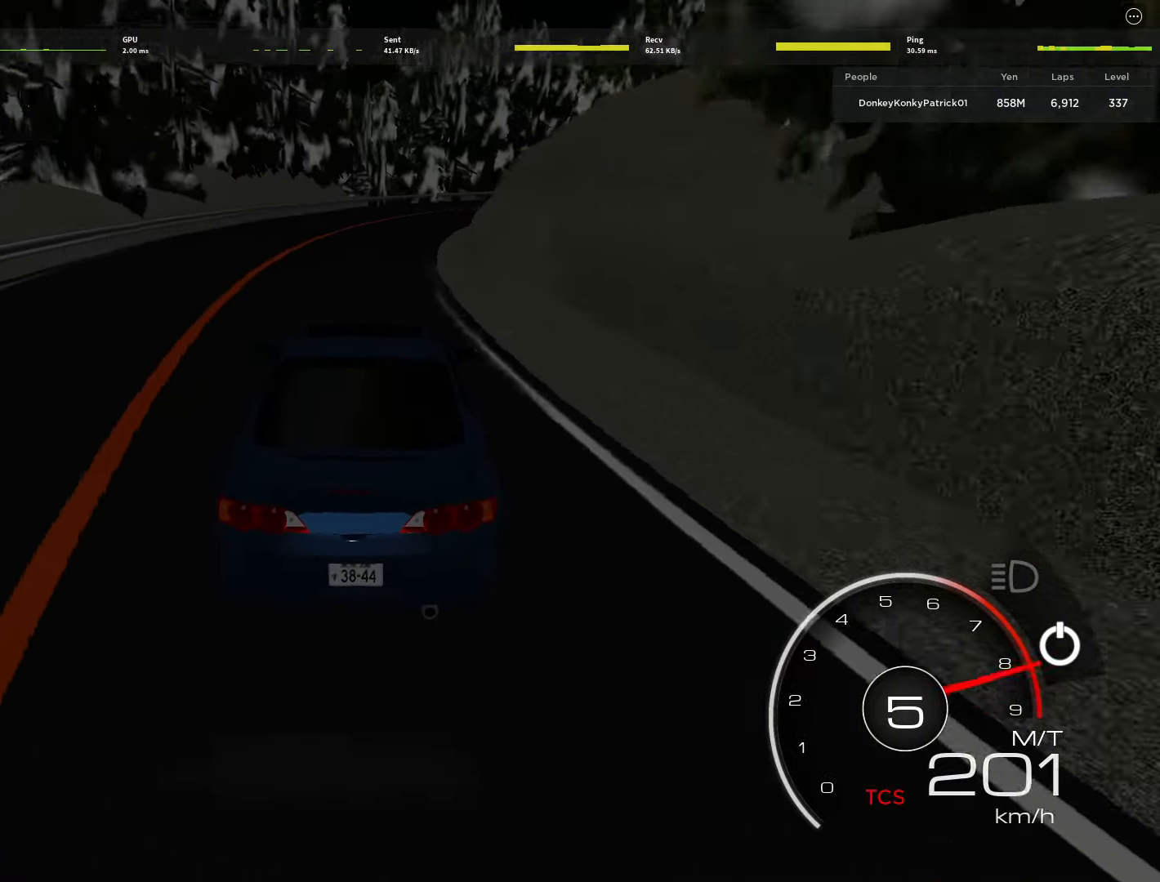
{"keys": ["d", "w"], "mouse": [], "events": []}
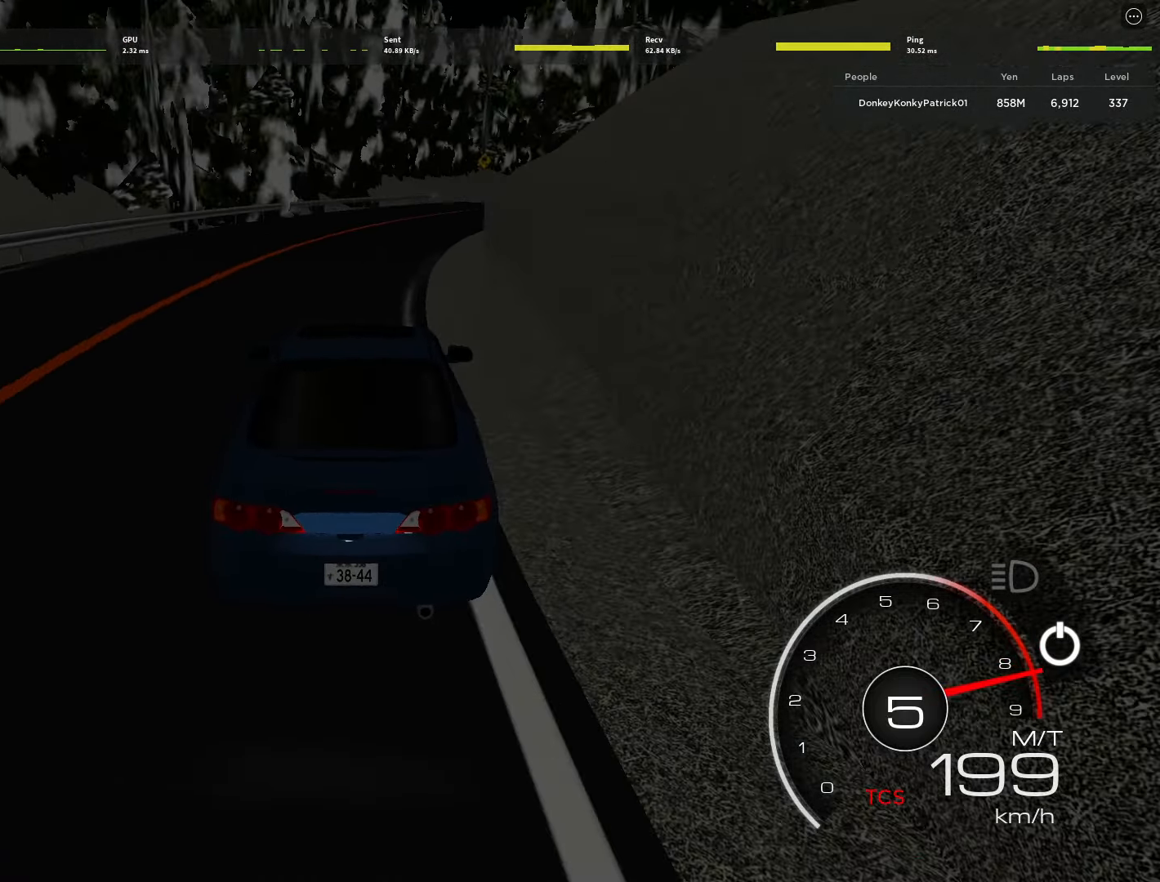
{"keys": ["w"], "mouse": [], "events": [[434, "d", "up"]]}
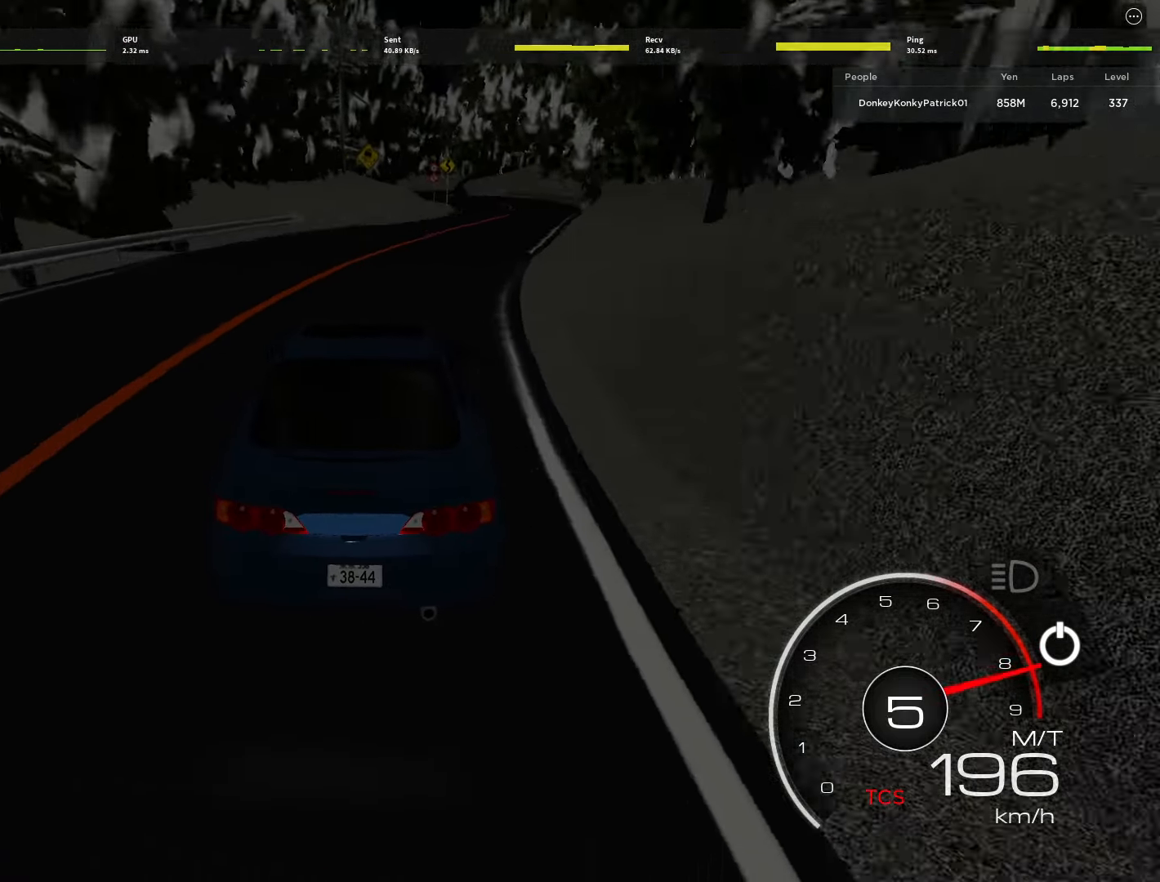
{"keys": ["w"], "mouse": [], "events": [[117, "d", "down"], [217, "d", "up"], [384, "d", "down"], [434, "d", "up"]]}
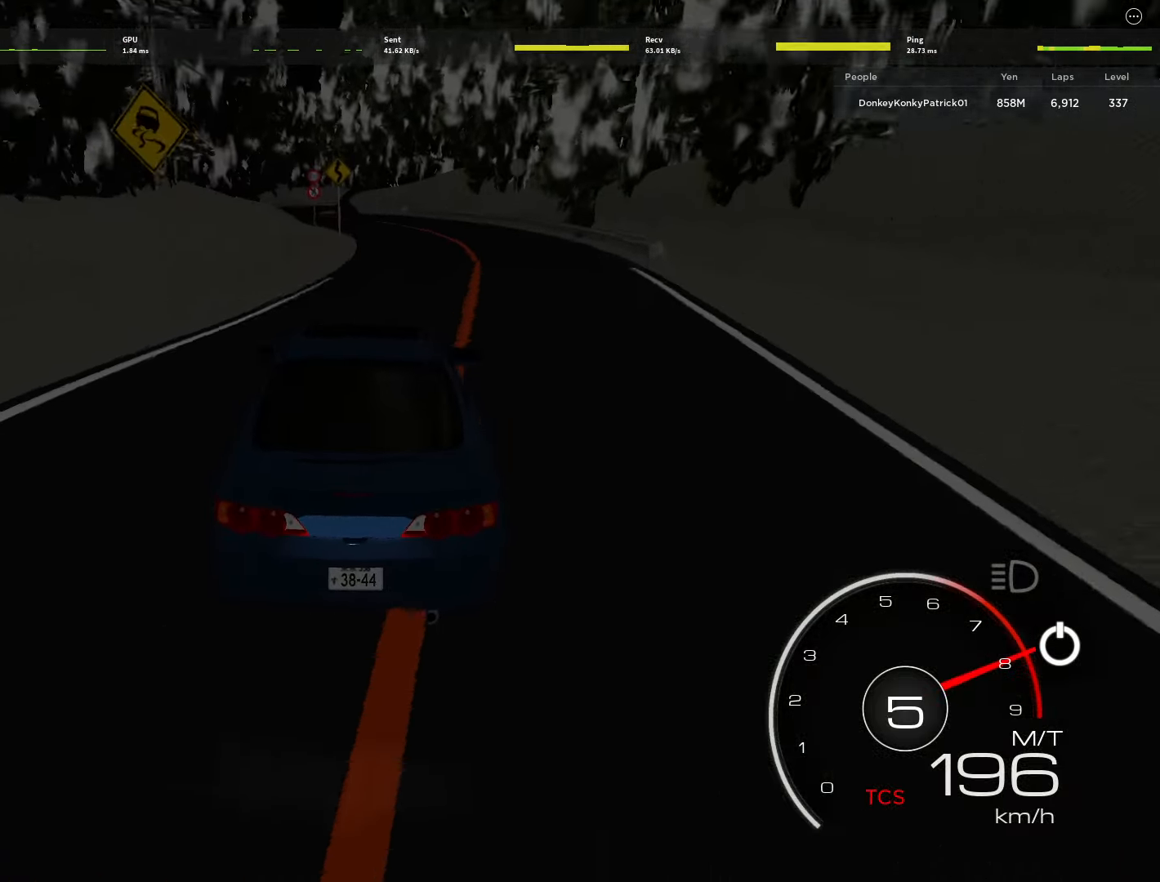
{"keys": ["s"], "mouse": [], "events": [[267, "w", "up"], [317, "s", "down"], [367, "a", "down"], [367, "shift", "down"], [500, "a", "up"], [500, "shift", "up"]]}
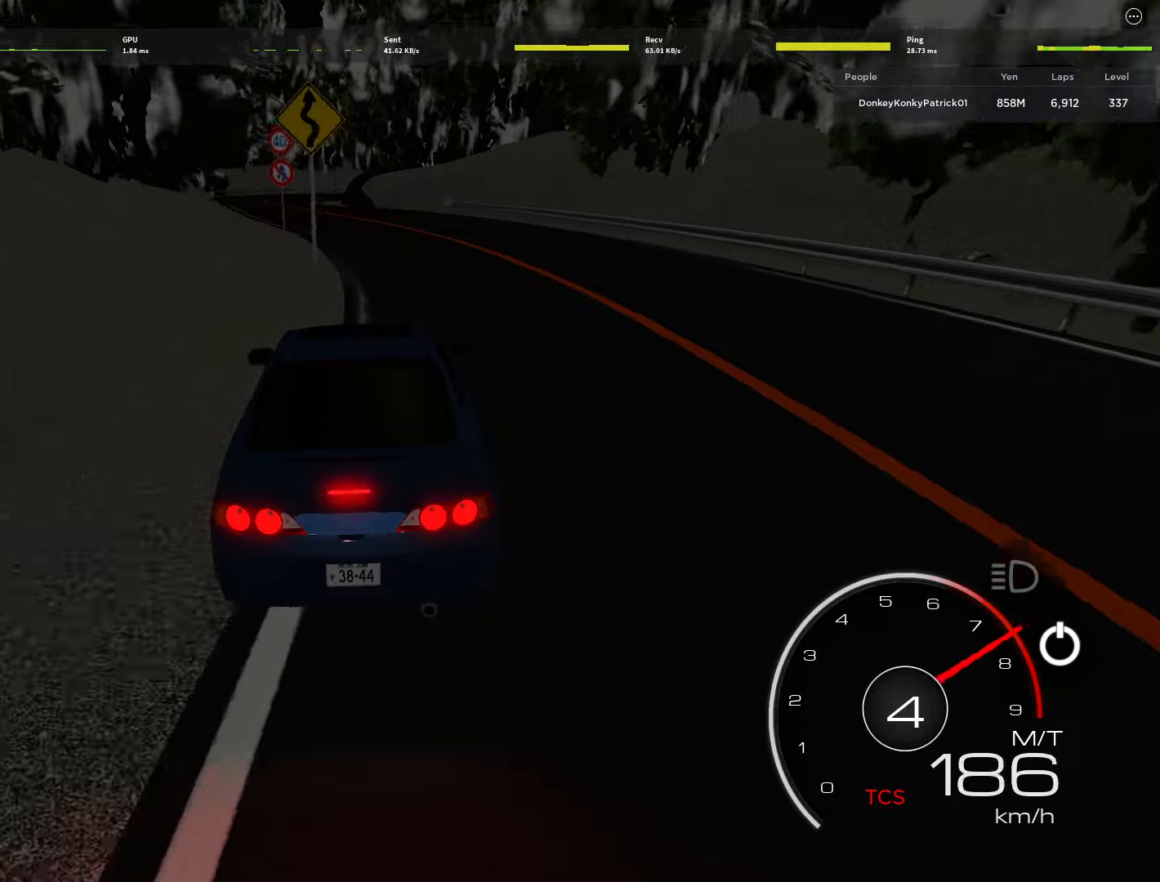
{"keys": ["a", "s", "shift"], "mouse": [], "events": [[150, "a", "down"], [150, "shift", "down"], [283, "a", "up"], [283, "shift", "up"], [383, "a", "down"], [383, "shift", "down"]]}
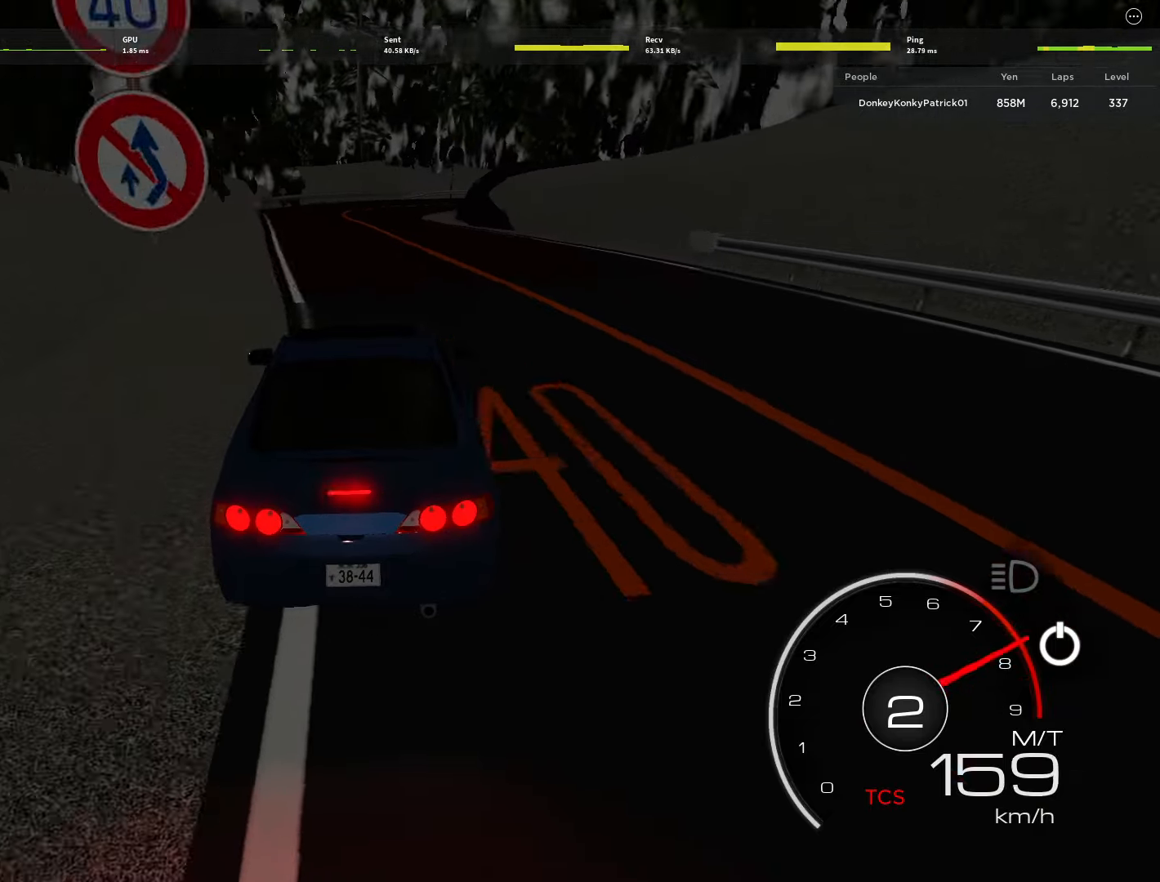
{"keys": ["s"], "mouse": [], "events": [[33, "a", "up"], [33, "shift", "up"], [150, "a", "down"], [250, "a", "up"]]}
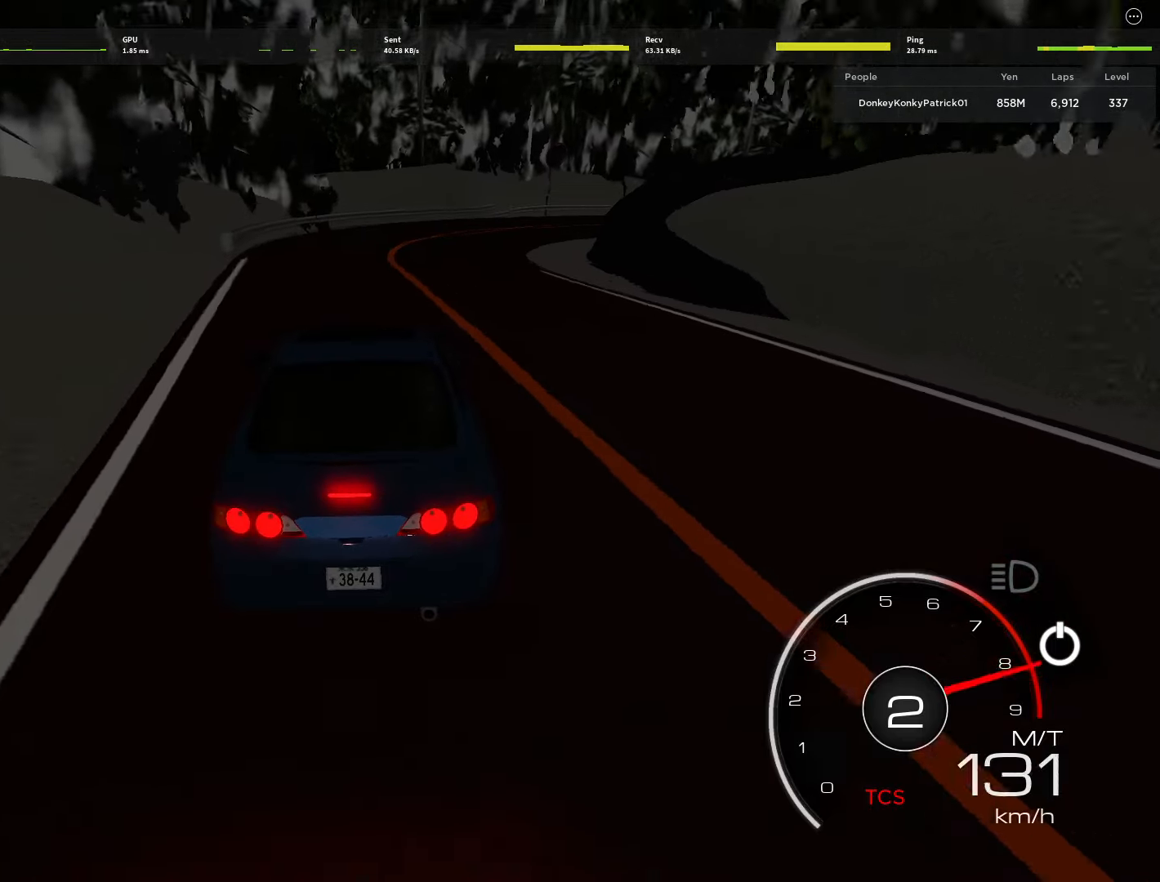
{"keys": ["d", "s"], "mouse": [], "events": [[83, "d", "down"]]}
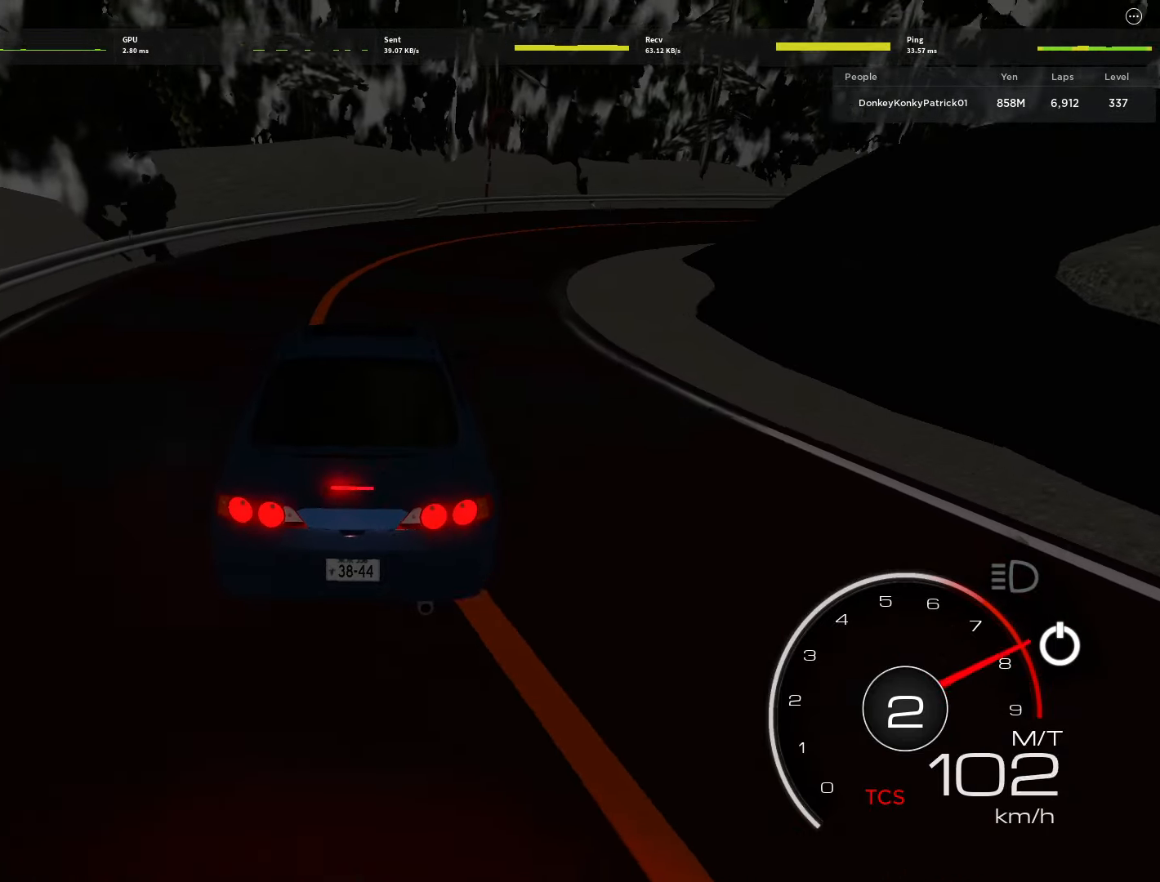
{"keys": ["d", "w"], "mouse": [], "events": [[100, "s", "up"], [150, "s", "down"], [233, "s", "up"], [416, "w", "down"]]}
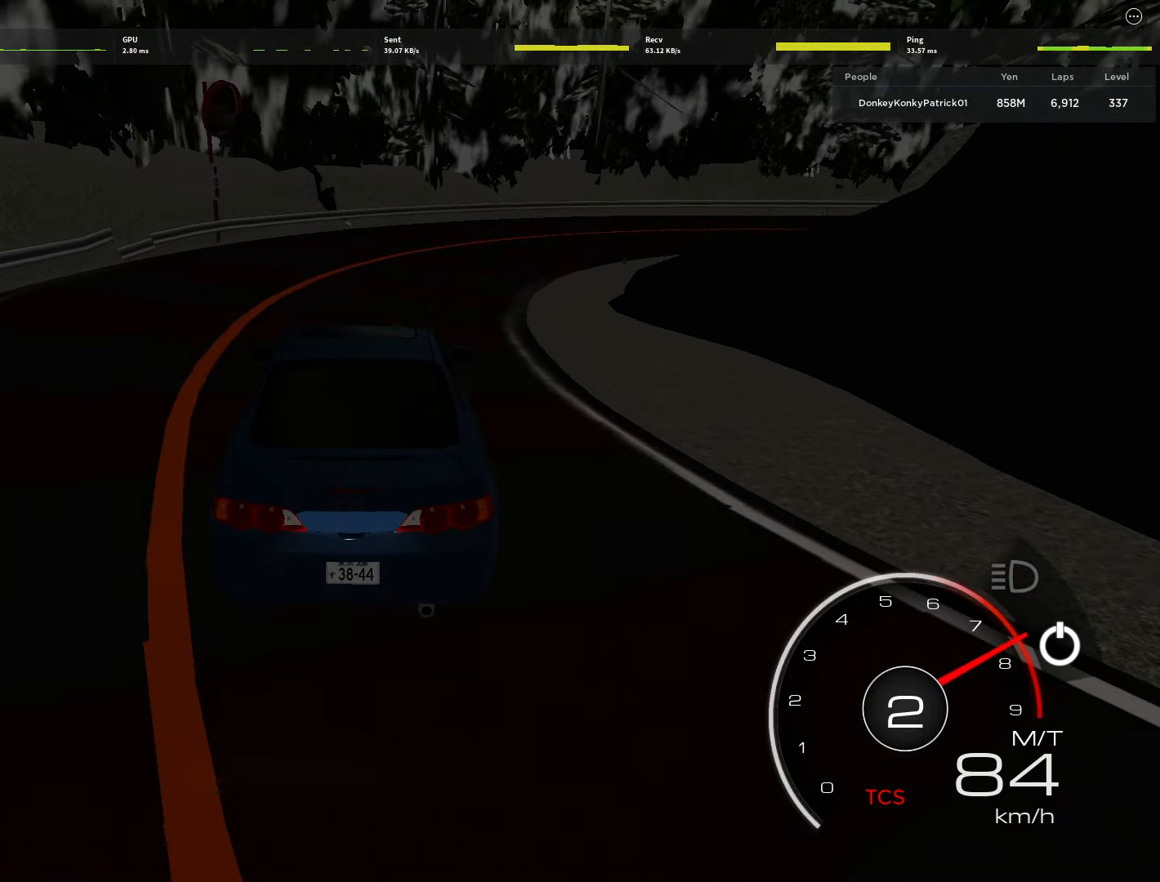
{"keys": ["d", "w"], "mouse": [], "events": [[350, "d", "up"], [450, "d", "down"]]}
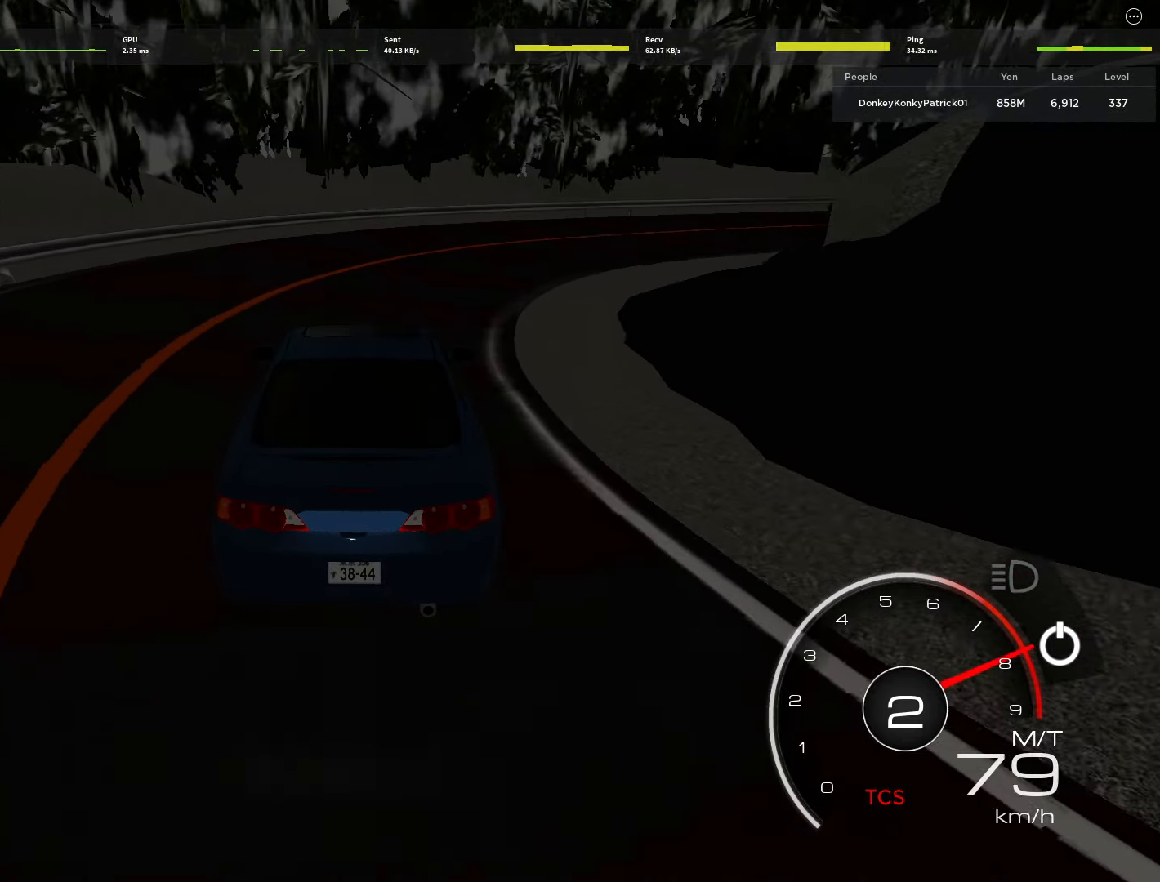
{"keys": ["w"], "mouse": [], "events": [[133, "d", "up"], [266, "d", "down"], [466, "d", "up"]]}
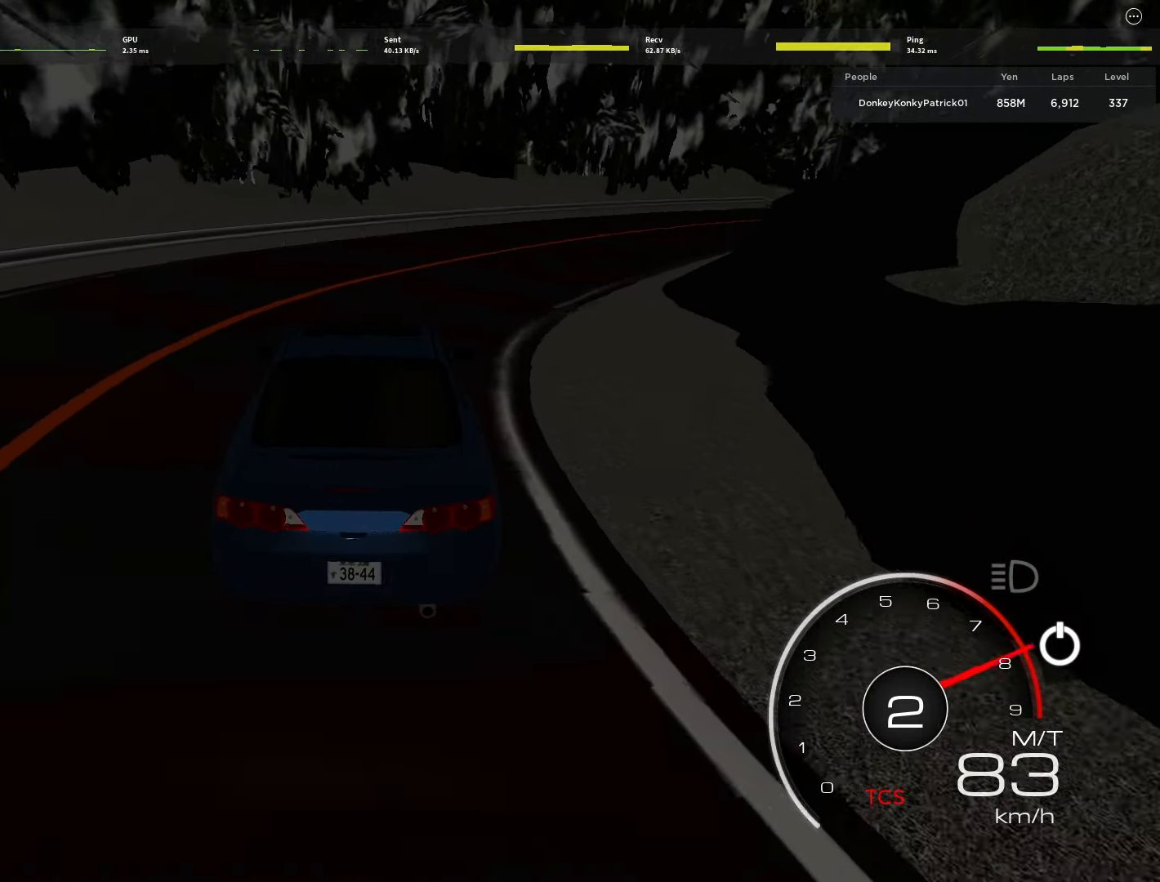
{"keys": ["w"], "mouse": [], "events": [[50, "d", "down"], [200, "d", "up"], [333, "d", "down"], [416, "d", "up"]]}
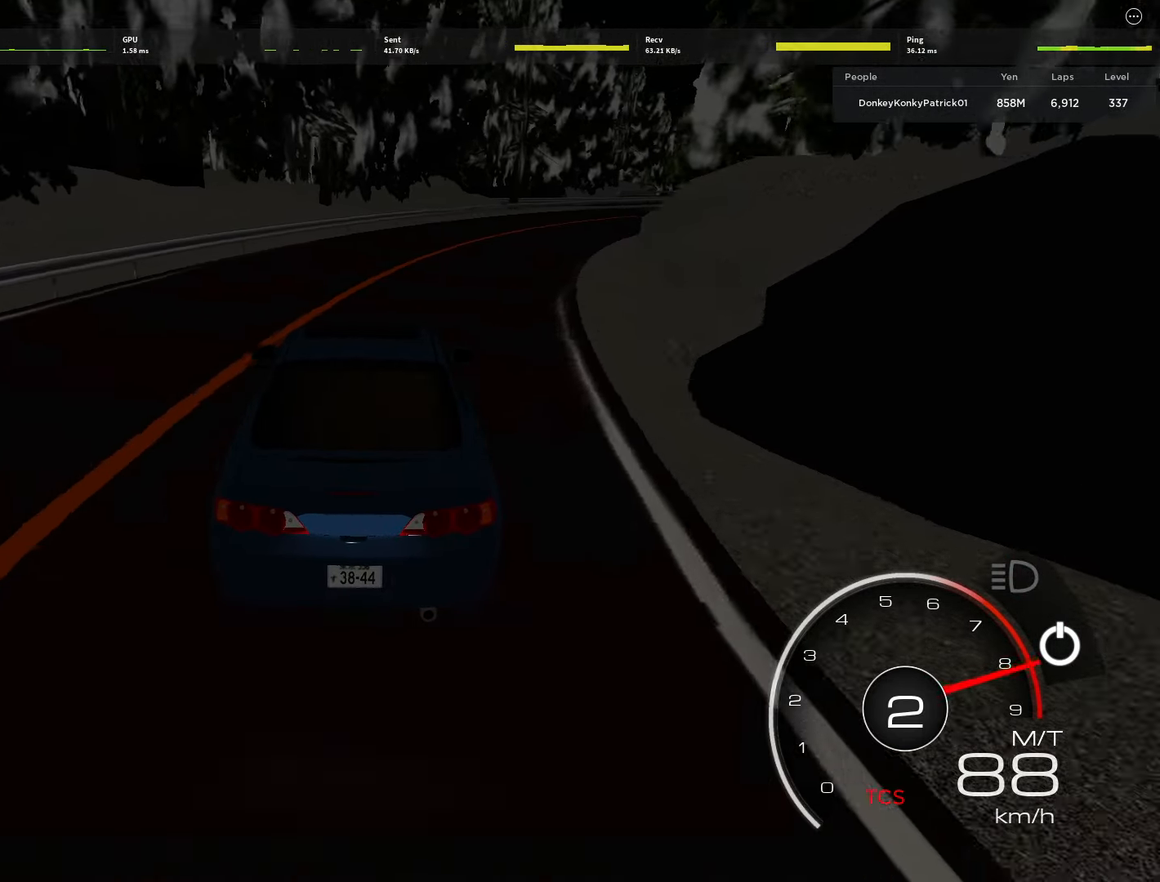
{"keys": ["w"], "mouse": [], "events": [[16, "d", "down"], [166, "d", "up"], [250, "d", "down"], [300, "shift", "down"], [400, "d", "up"], [400, "shift", "up"]]}
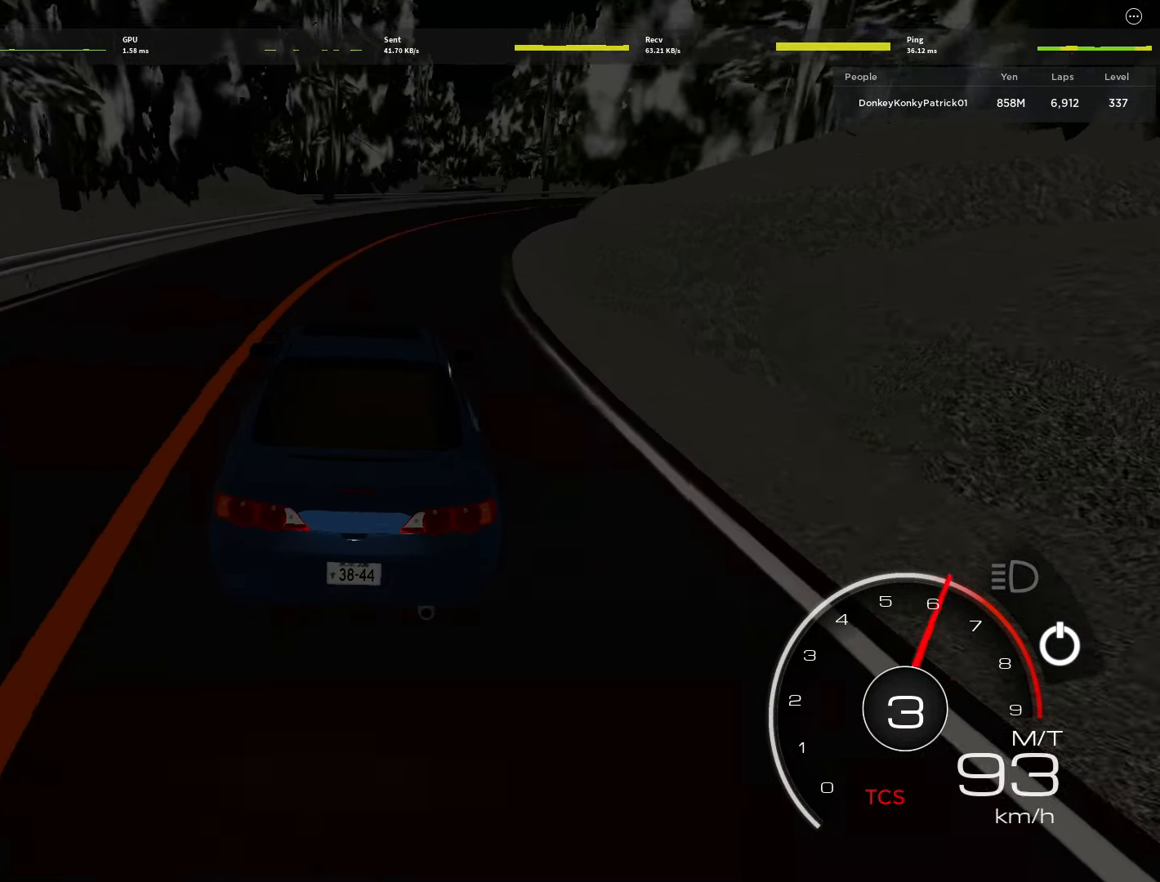
{"keys": ["d", "w"], "mouse": [], "events": [[33, "d", "down"], [166, "d", "up"], [266, "d", "down"], [416, "d", "up"], [500, "d", "down"]]}